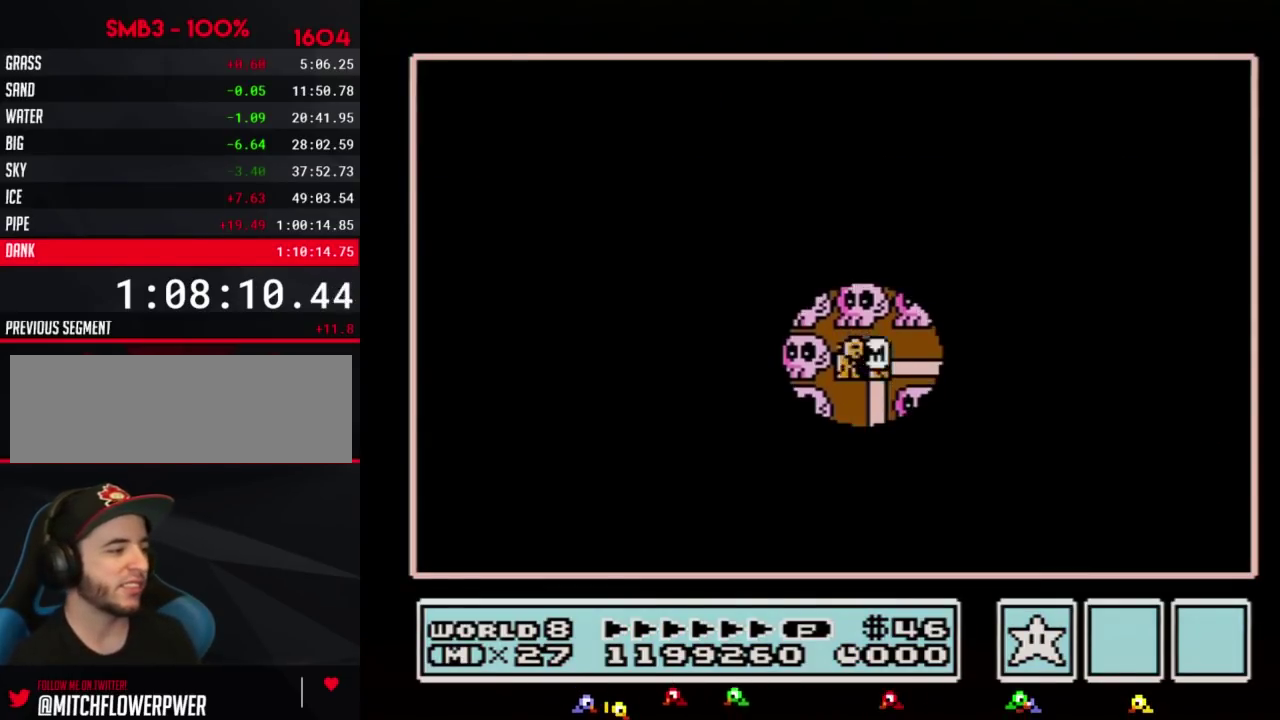
Gameplay with a controller (Nintendo layout); each line is a JSON object with the inputs held at the frame after it. "events" lists button and stick changes between this image and that frame as [ms after this image, input, new state], when the widget could be followed in between. Not read: L3 R3.
{"buttons": ["DPAD_RIGHT"], "events": [[100, "DPAD_RIGHT", "down"]]}
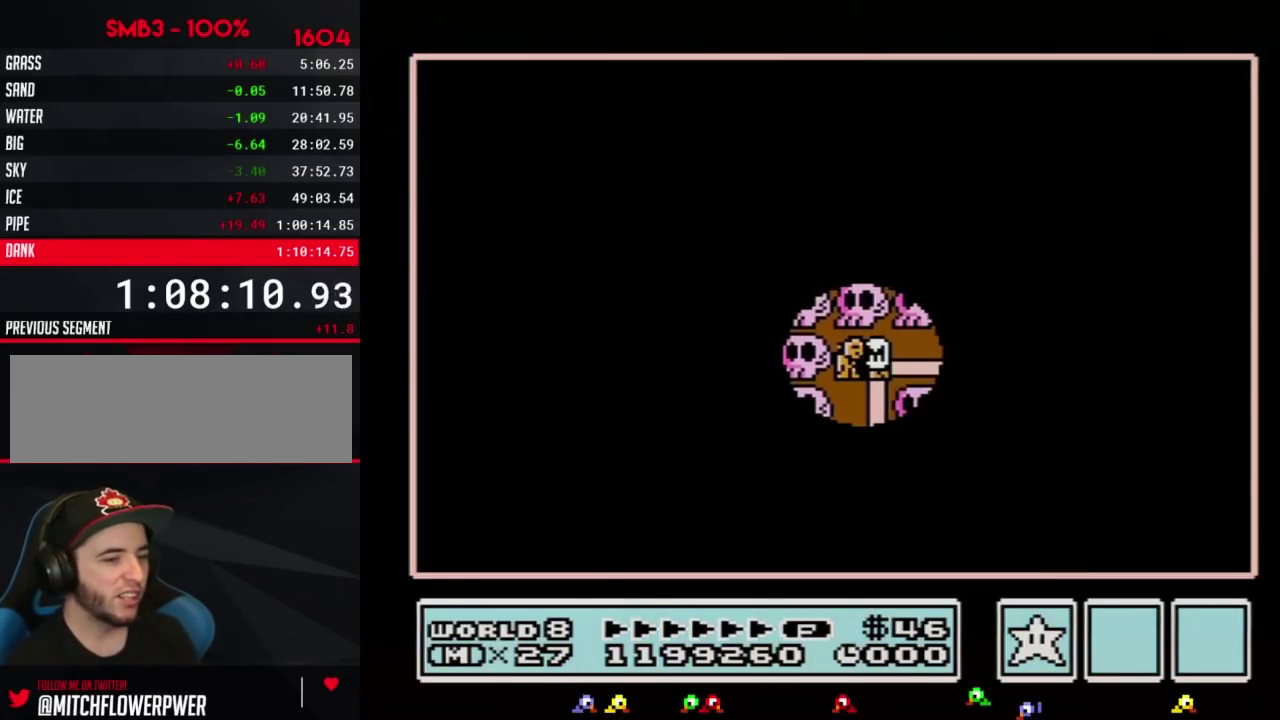
{"buttons": ["DPAD_RIGHT"], "events": []}
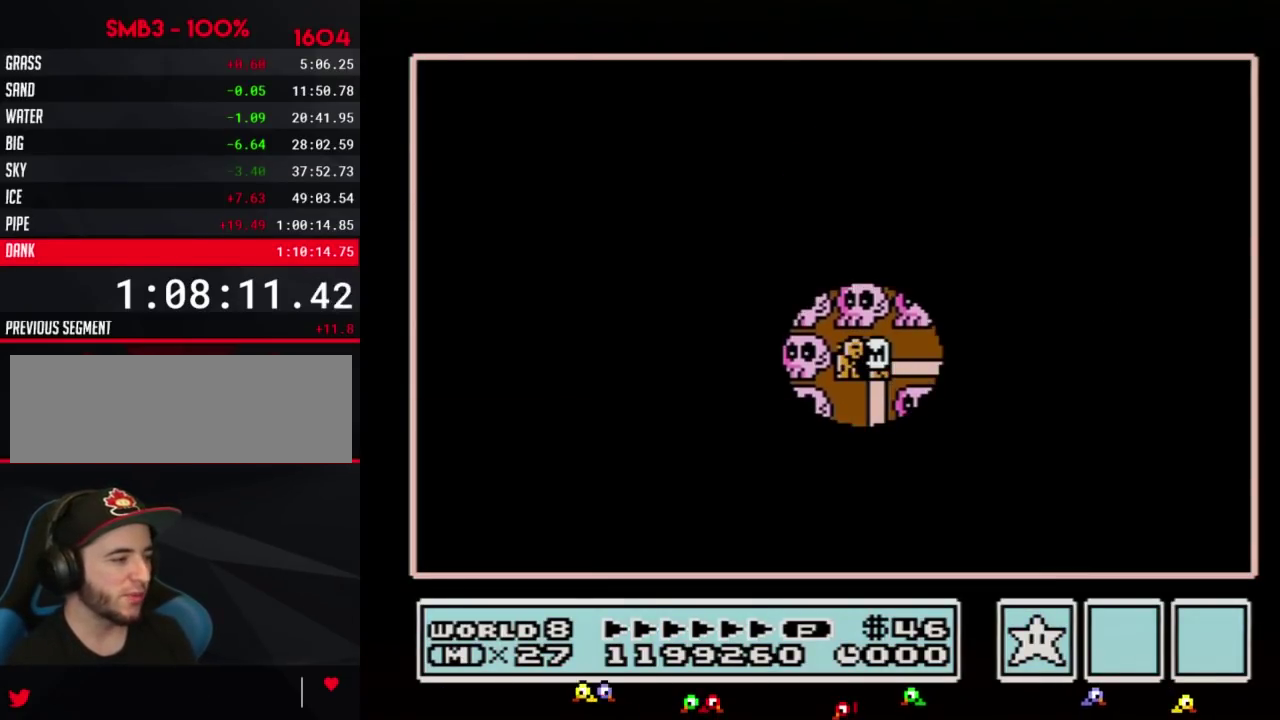
{"buttons": ["DPAD_RIGHT"], "events": []}
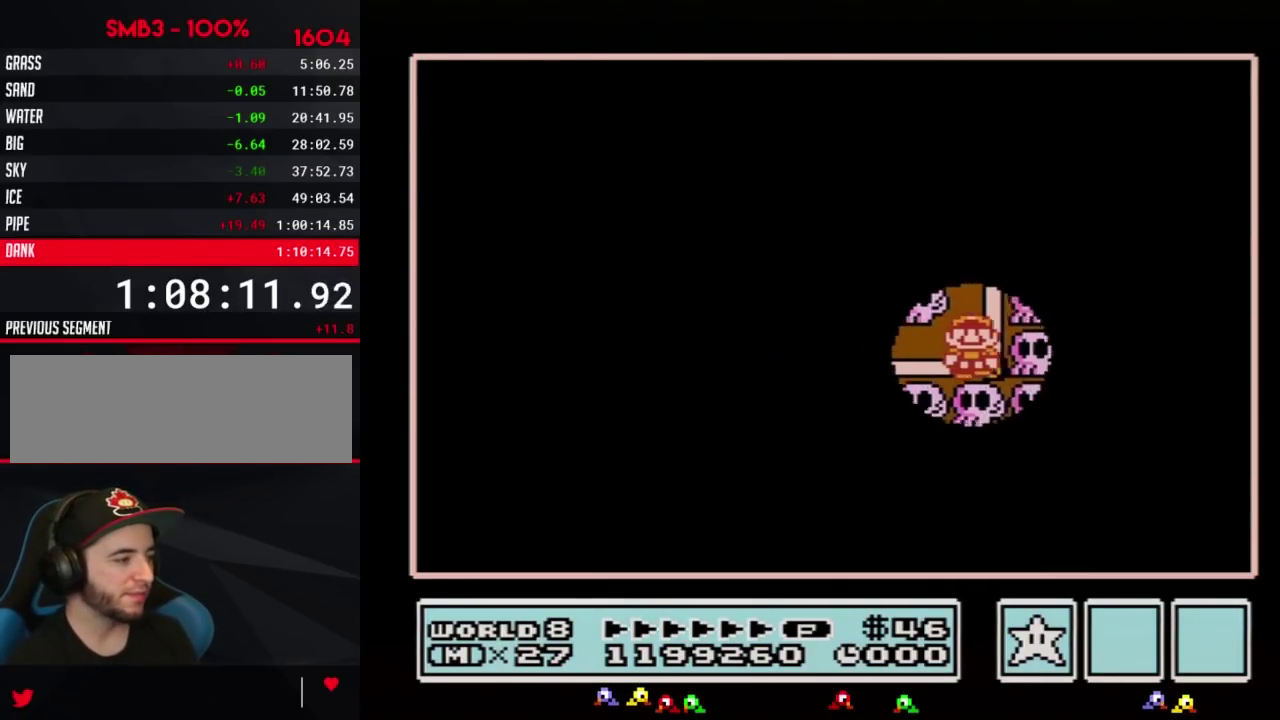
{"buttons": ["DPAD_LEFT"], "events": [[67, "DPAD_RIGHT", "up"], [183, "DPAD_UP", "down"], [383, "DPAD_UP", "up"], [467, "DPAD_LEFT", "down"]]}
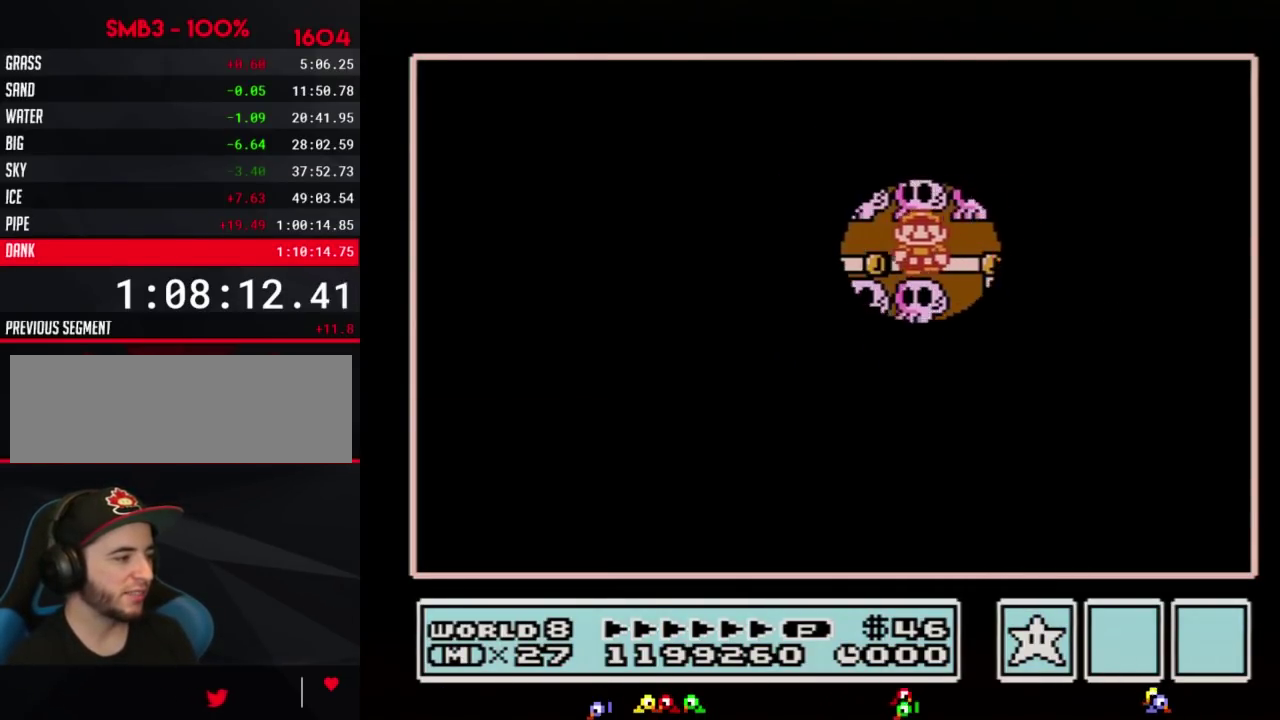
{"buttons": ["DPAD_LEFT"], "events": [[183, "DPAD_LEFT", "up"], [250, "DPAD_LEFT", "down"]]}
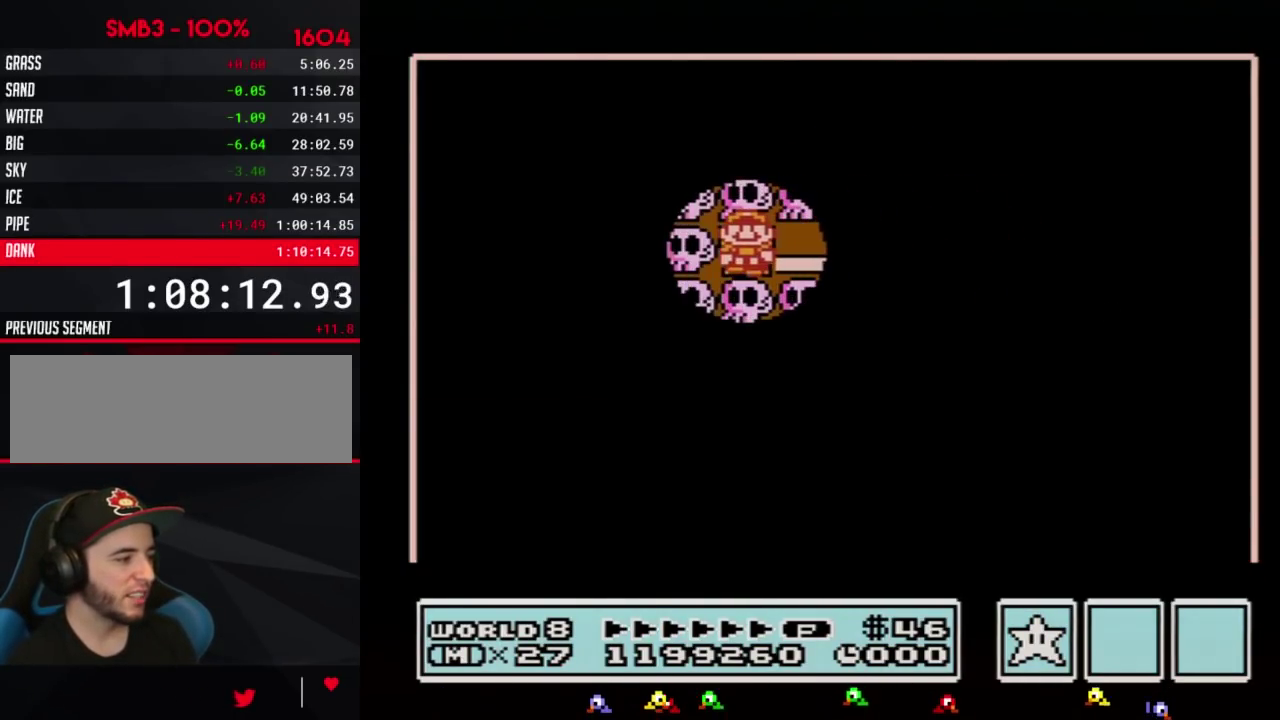
{"buttons": ["DPAD_LEFT"], "events": []}
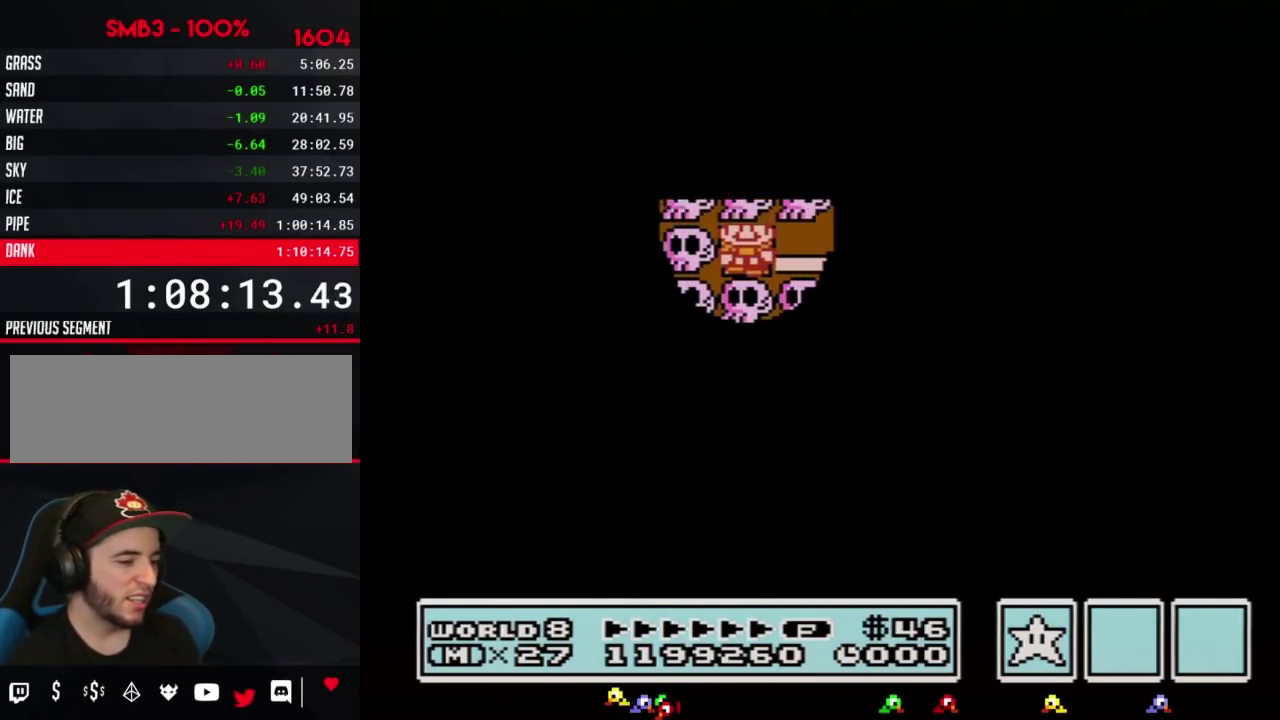
{"buttons": [], "events": [[500, "DPAD_LEFT", "up"]]}
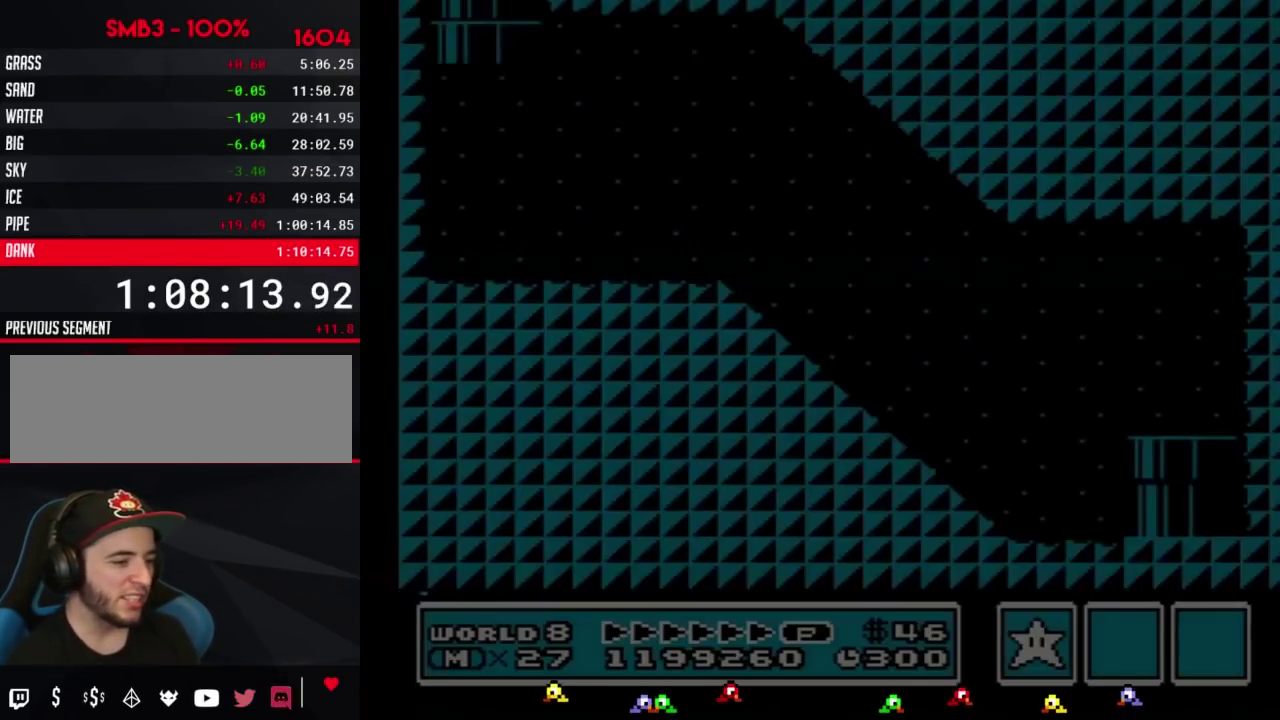
{"buttons": ["B", "DPAD_RIGHT"], "events": [[67, "B", "down"], [67, "DPAD_RIGHT", "down"]]}
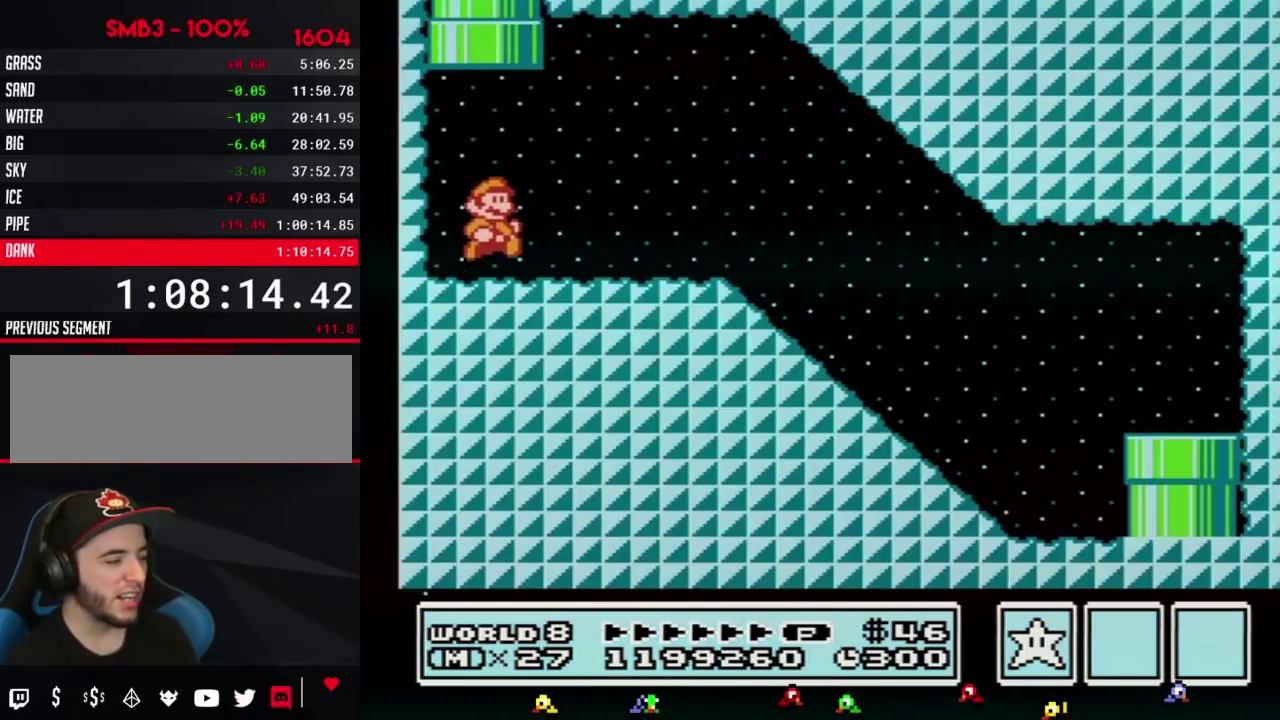
{"buttons": ["B", "DPAD_RIGHT"], "events": [[250, "A", "down"], [350, "A", "up"]]}
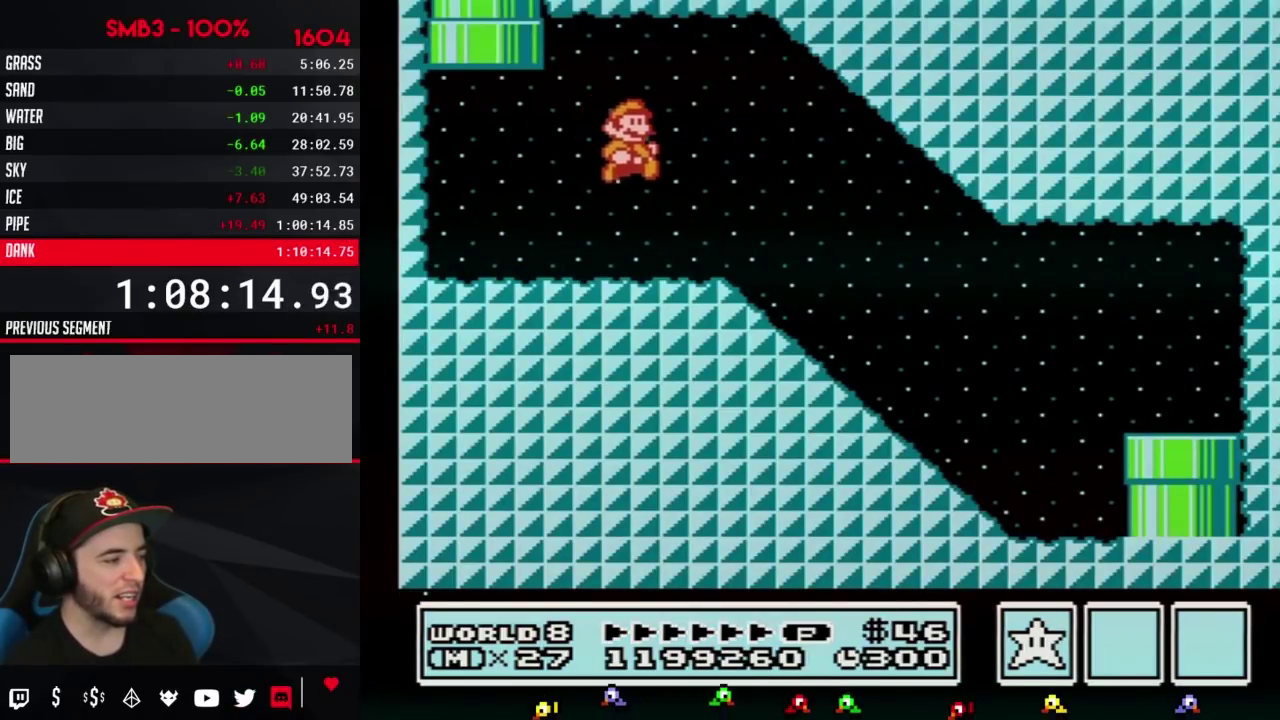
{"buttons": ["B", "DPAD_RIGHT"], "events": []}
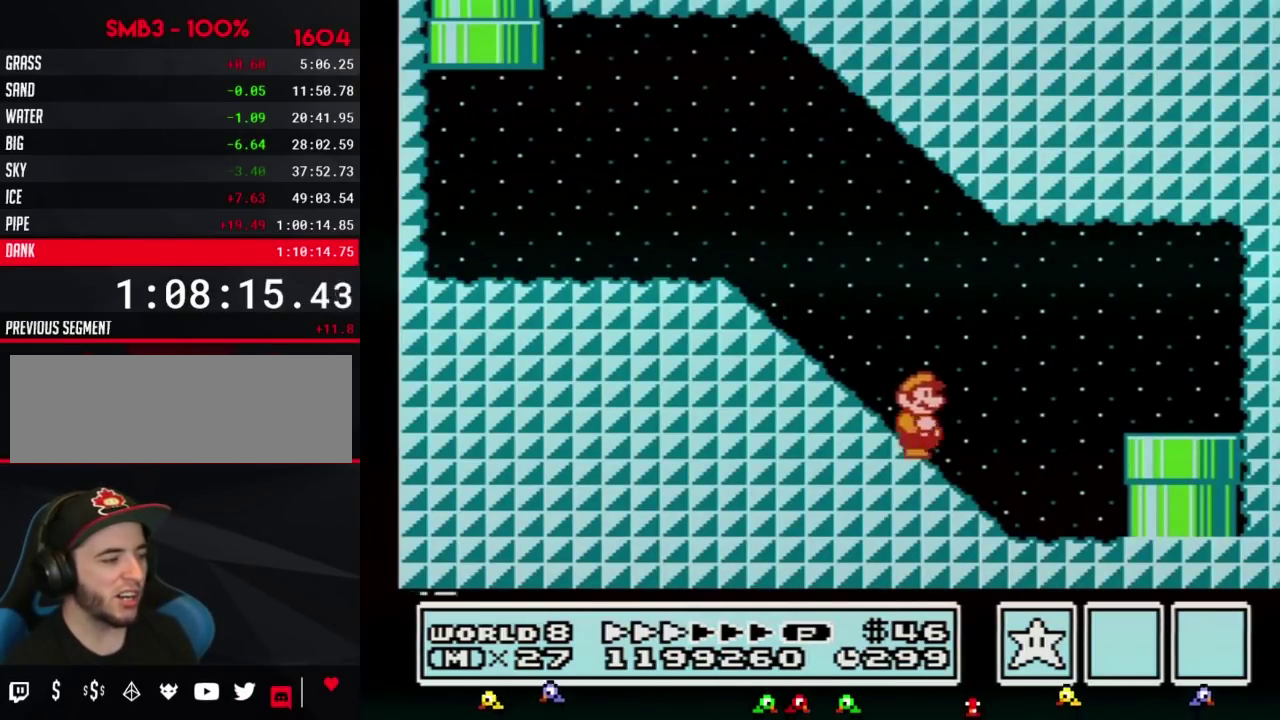
{"buttons": ["B", "DPAD_DOWN"], "events": [[250, "A", "down"], [283, "DPAD_DOWN", "down"], [283, "DPAD_RIGHT", "up"], [317, "A", "up"]]}
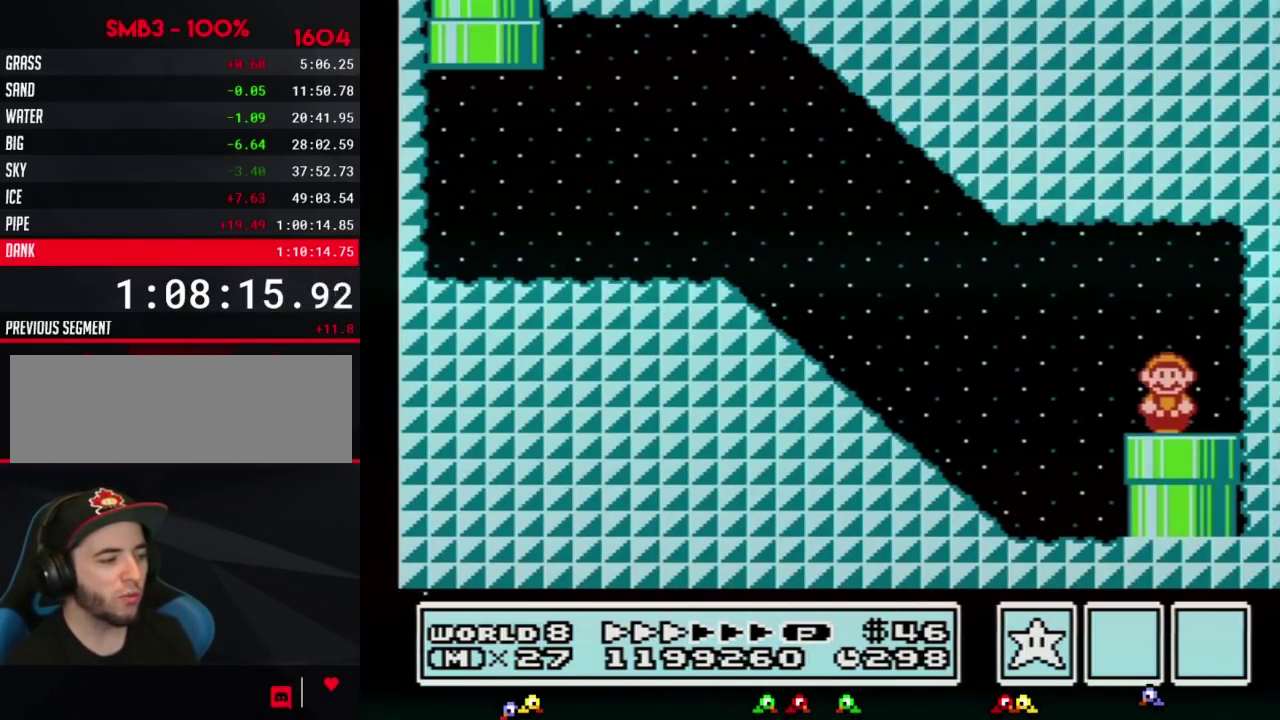
{"buttons": [], "events": [[33, "B", "up"], [283, "DPAD_DOWN", "up"]]}
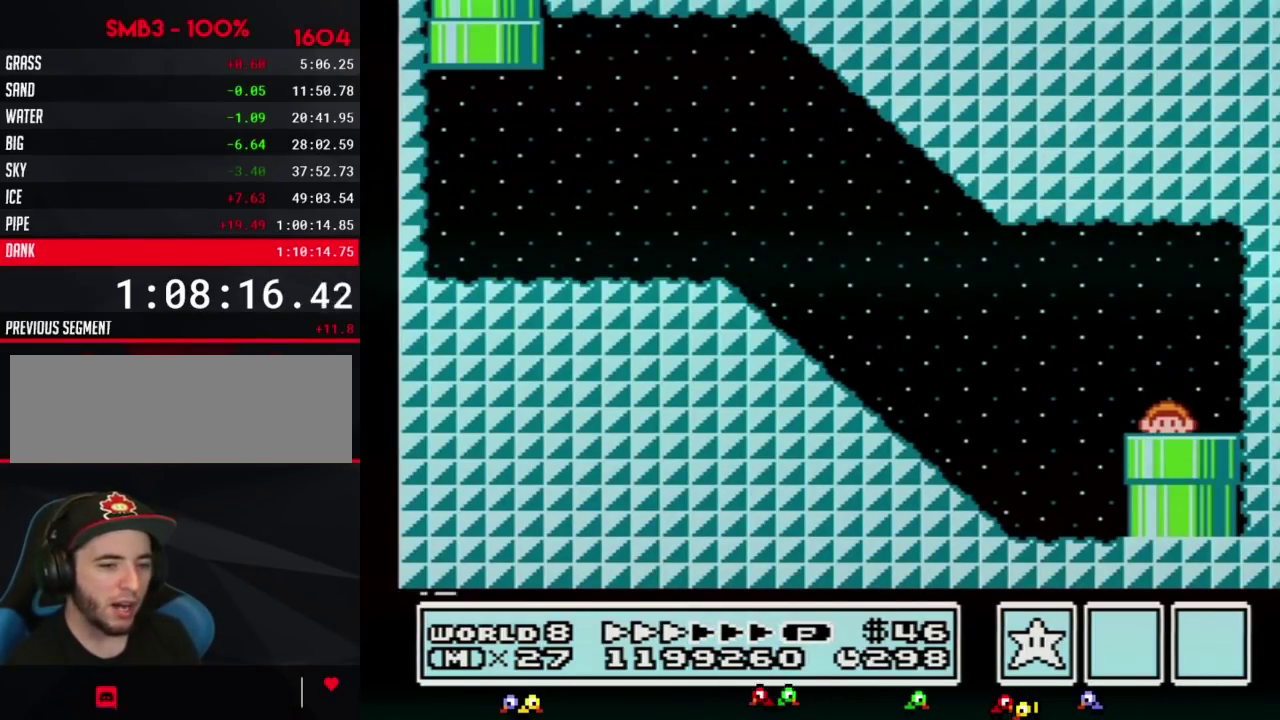
{"buttons": [], "events": []}
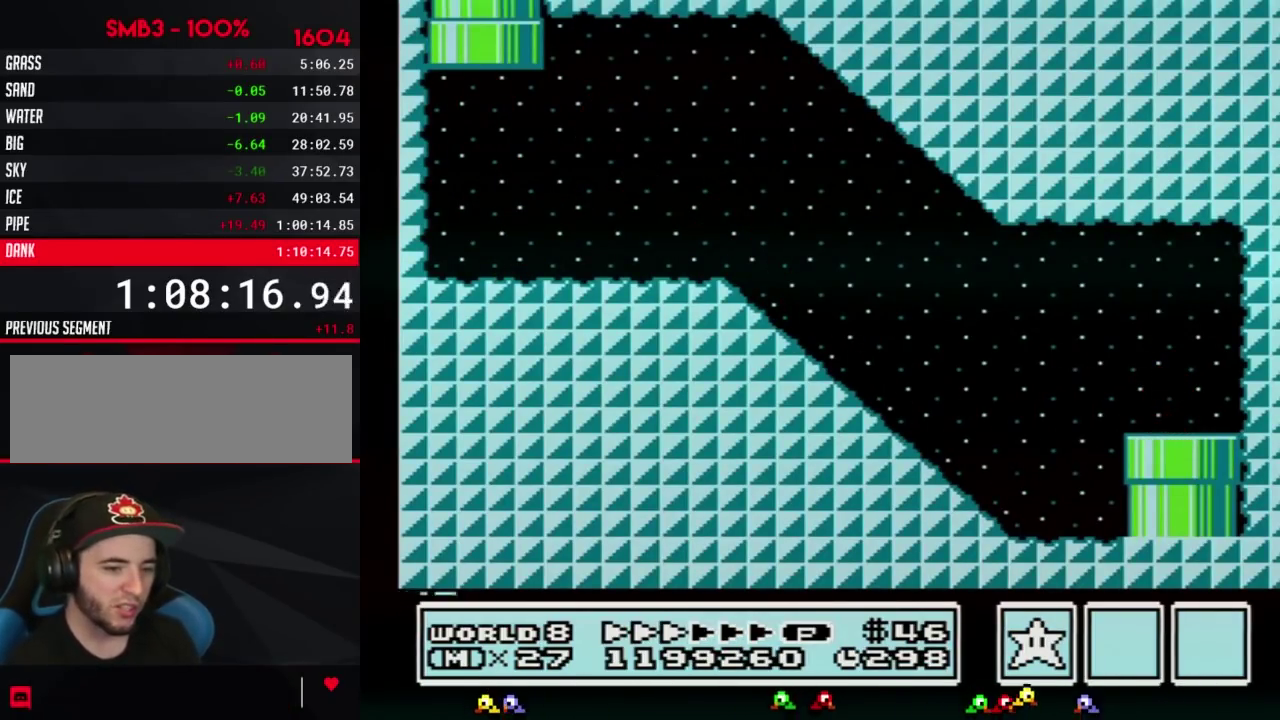
{"buttons": [], "events": []}
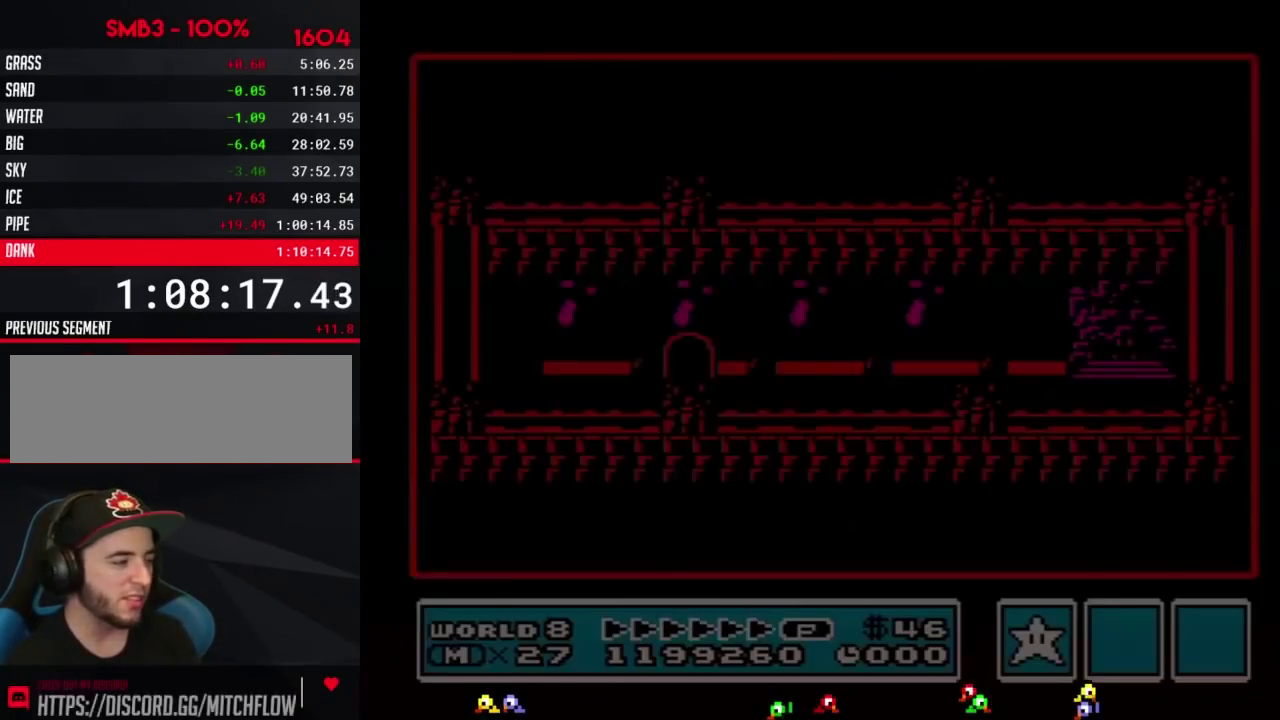
{"buttons": ["DPAD_RIGHT"], "events": [[67, "DPAD_RIGHT", "down"]]}
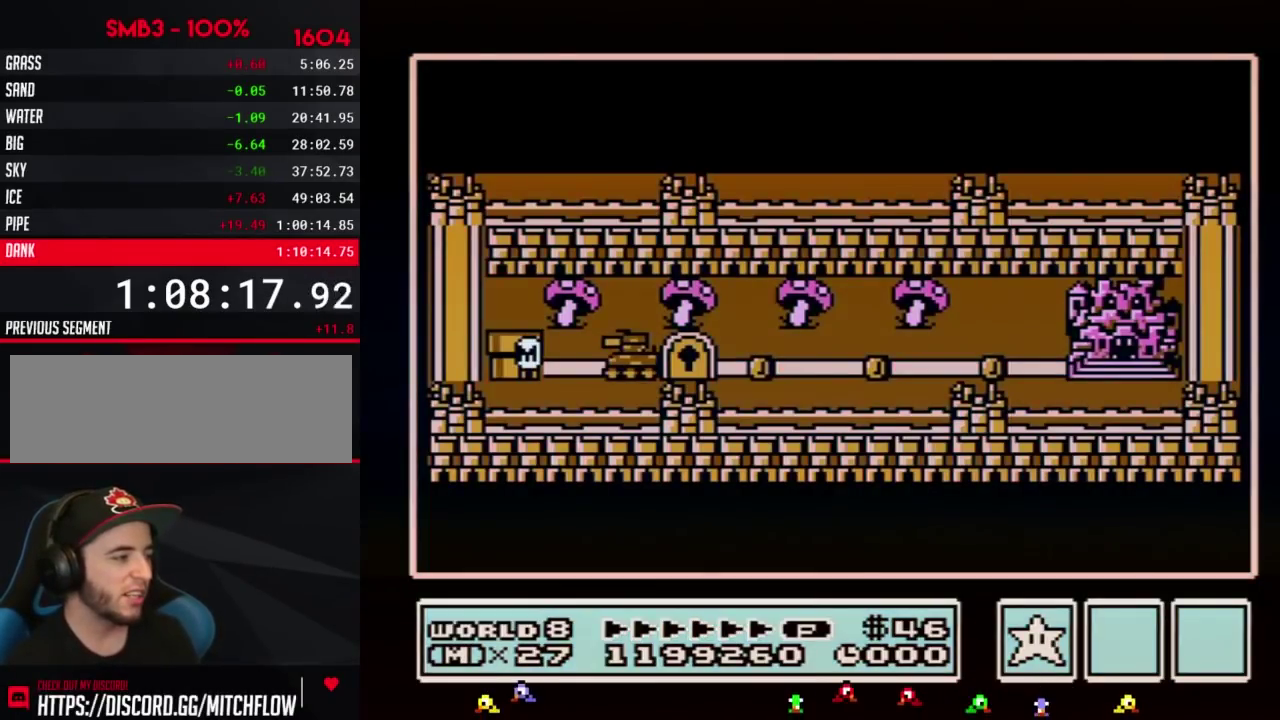
{"buttons": ["DPAD_RIGHT"], "events": []}
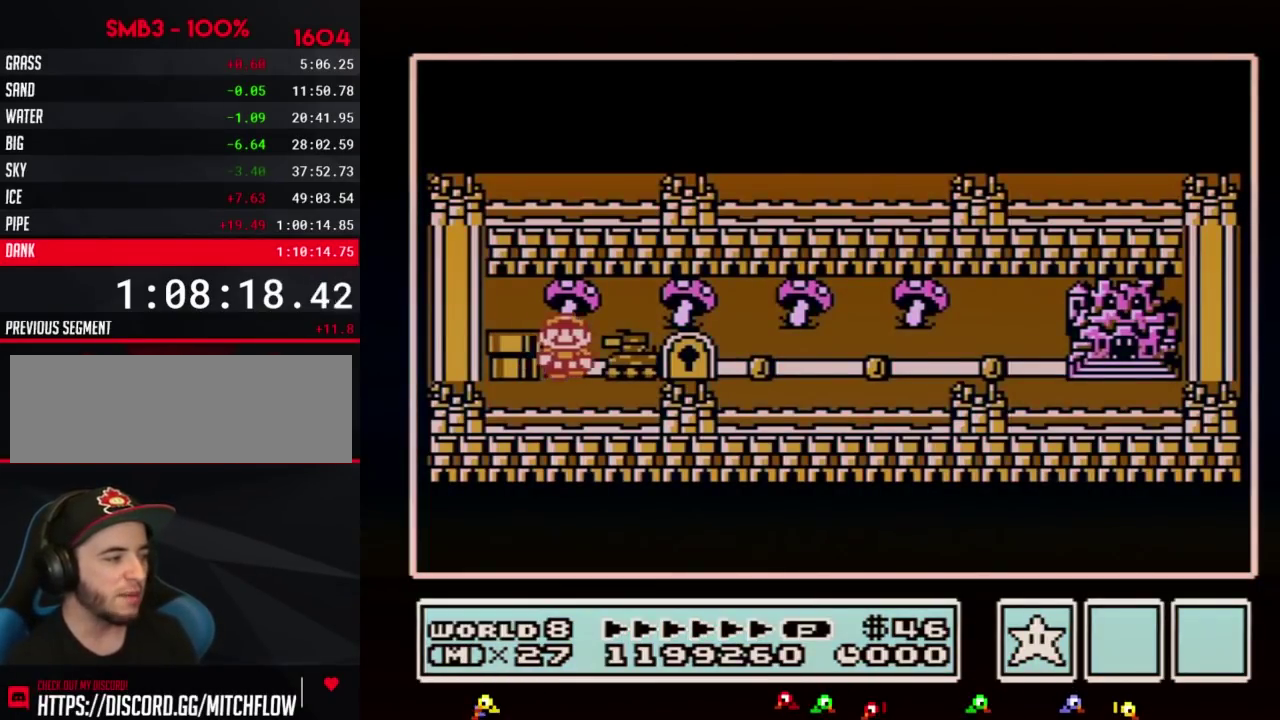
{"buttons": ["DPAD_RIGHT"], "events": []}
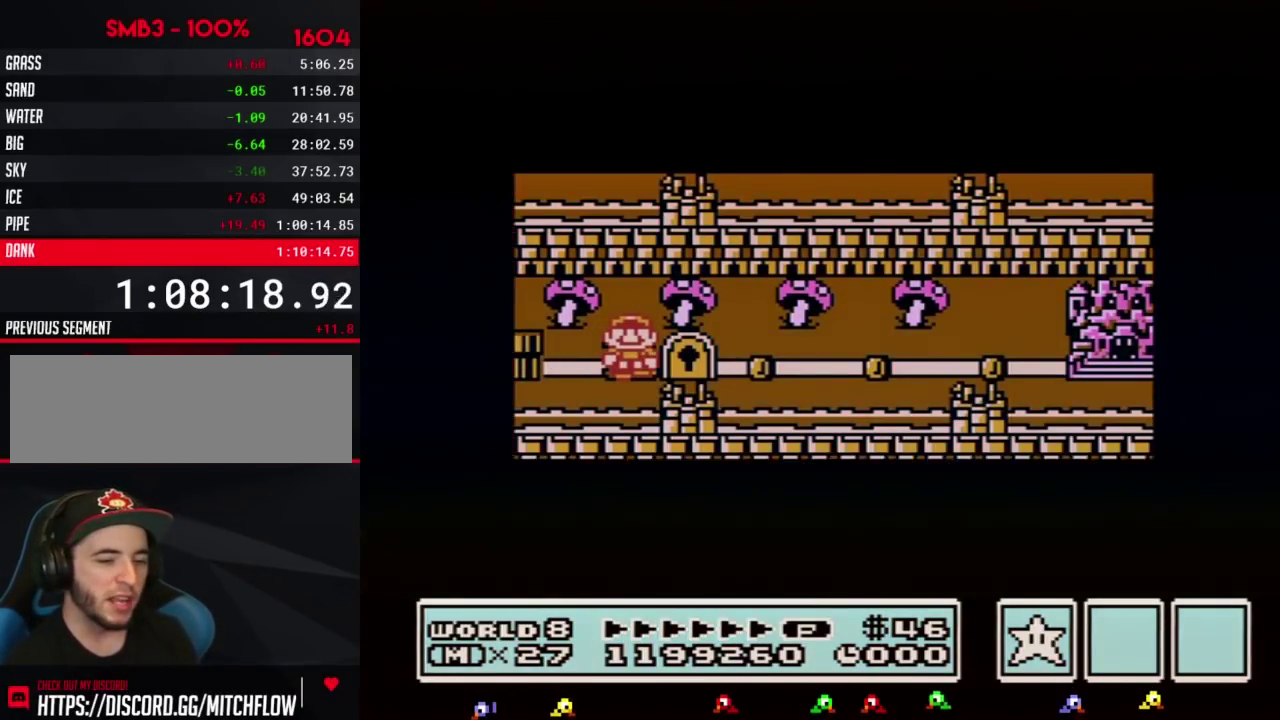
{"buttons": ["DPAD_RIGHT"], "events": []}
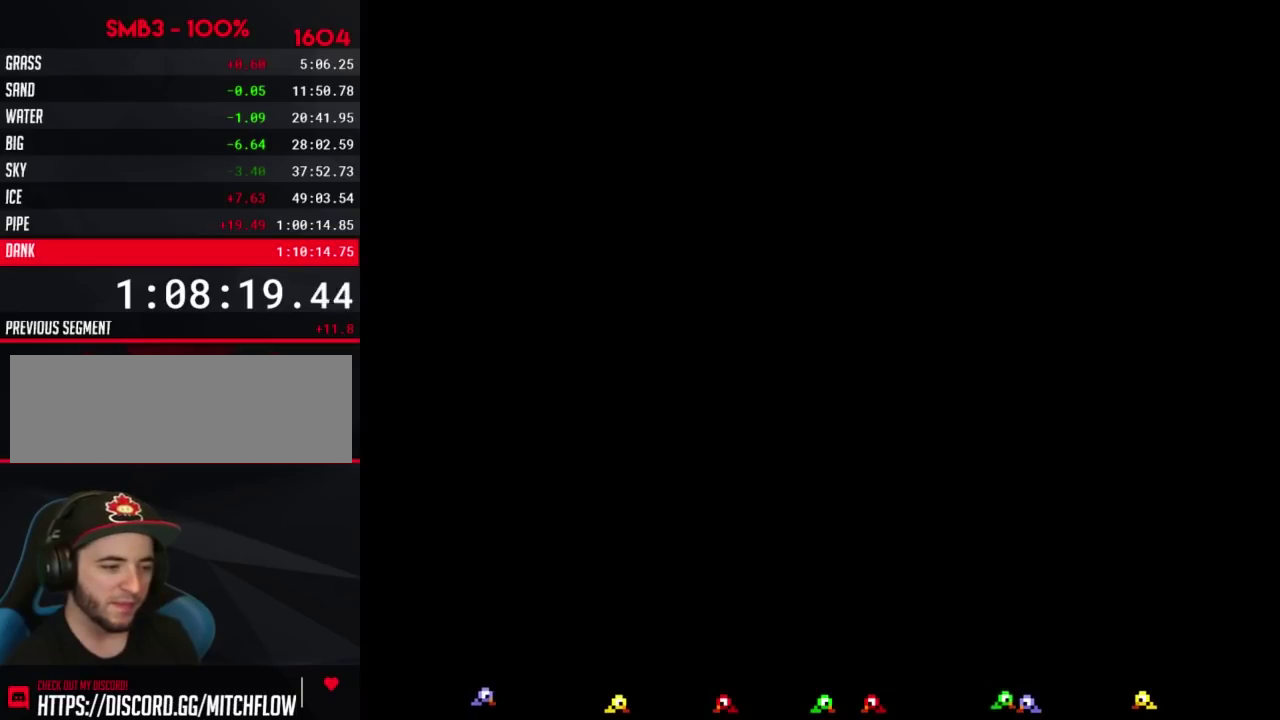
{"buttons": ["B", "DPAD_RIGHT"], "events": [[317, "B", "down"]]}
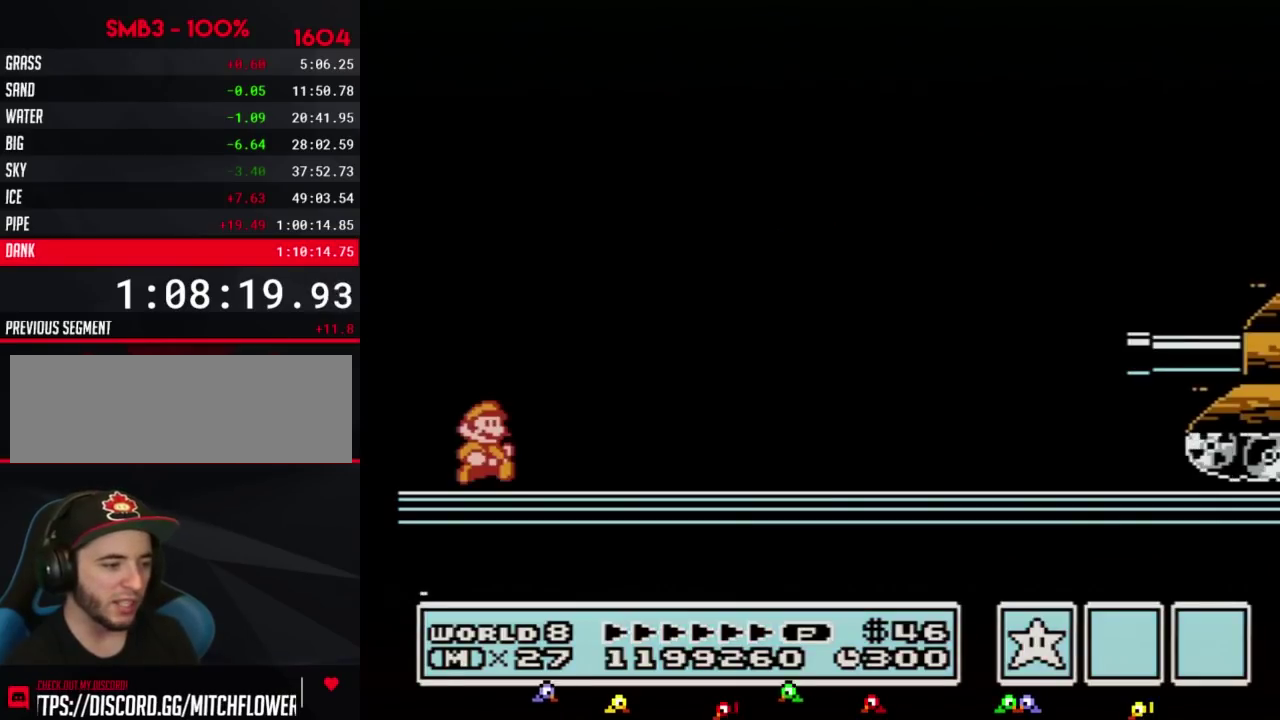
{"buttons": ["B", "DPAD_RIGHT"], "events": []}
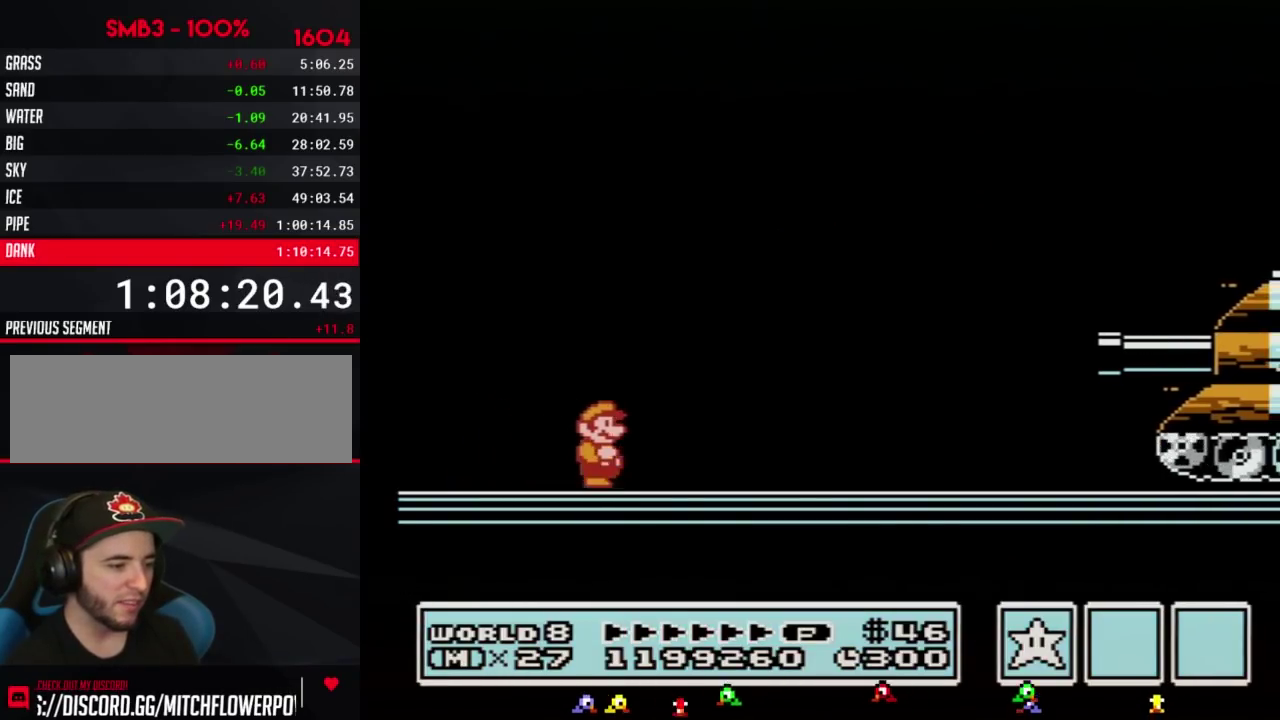
{"buttons": ["A", "B", "DPAD_RIGHT"], "events": [[350, "A", "down"]]}
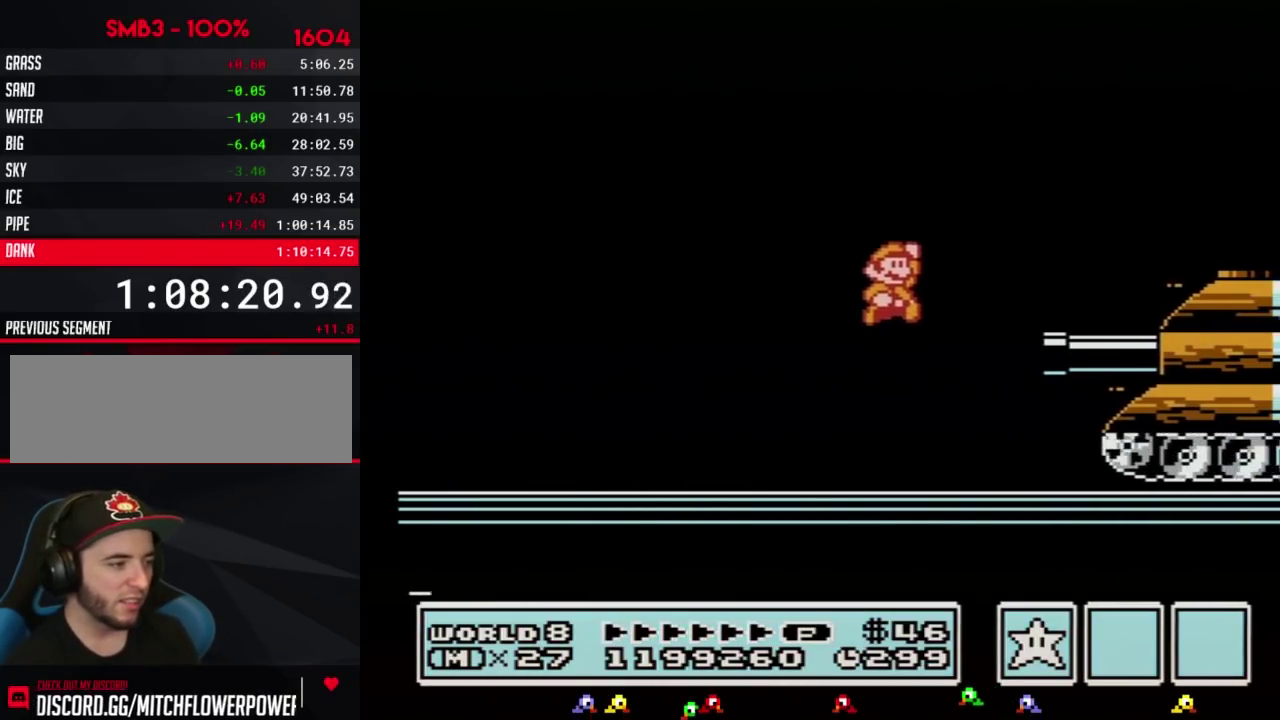
{"buttons": [], "events": [[283, "A", "up"], [350, "B", "up"], [383, "DPAD_RIGHT", "up"], [400, "B", "down"], [433, "A", "down"], [500, "A", "up"], [500, "B", "up"]]}
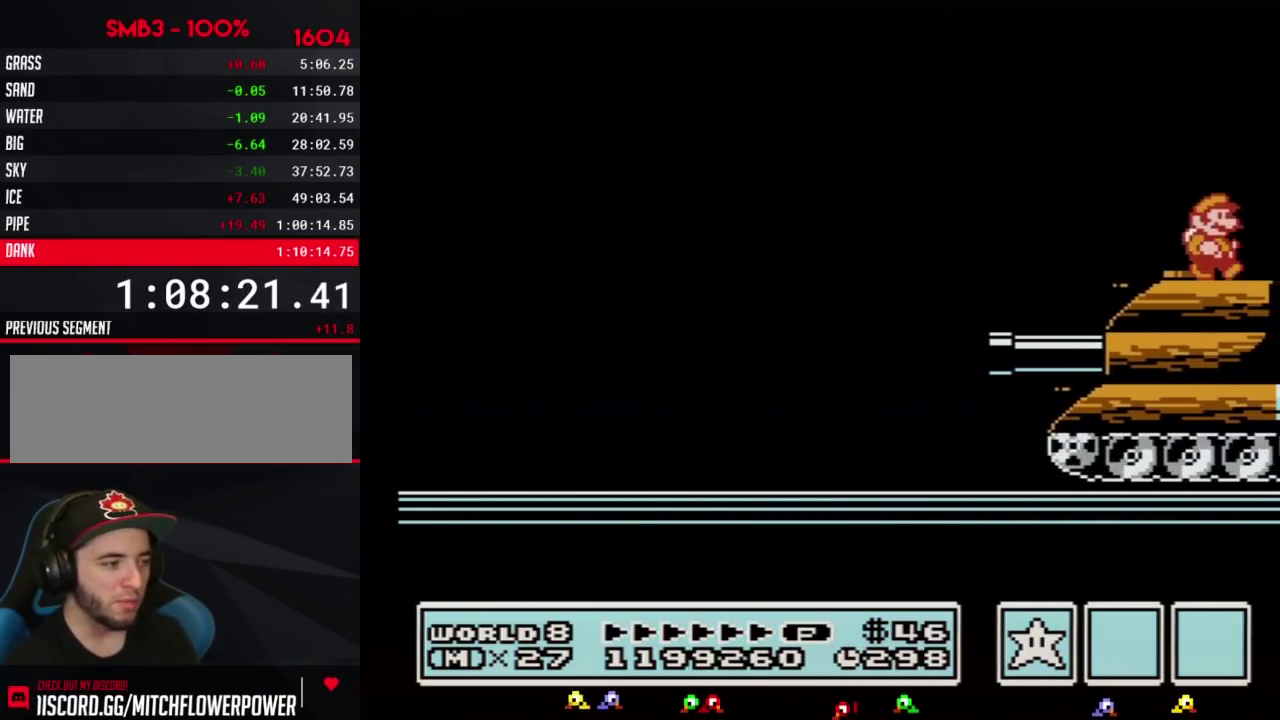
{"buttons": [], "events": [[183, "B", "down"], [183, "DPAD_RIGHT", "down"], [217, "A", "down"], [250, "B", "up"], [283, "A", "up"], [350, "DPAD_RIGHT", "up"]]}
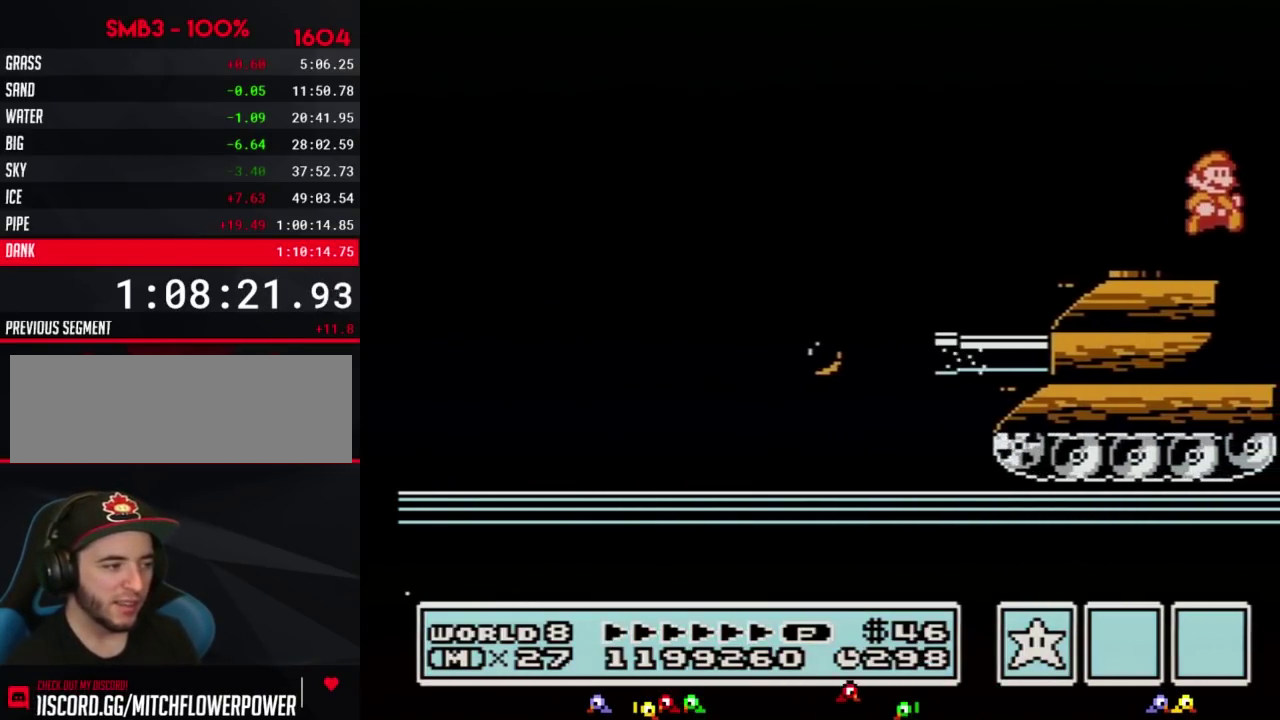
{"buttons": ["DPAD_RIGHT"], "events": [[100, "DPAD_RIGHT", "down"]]}
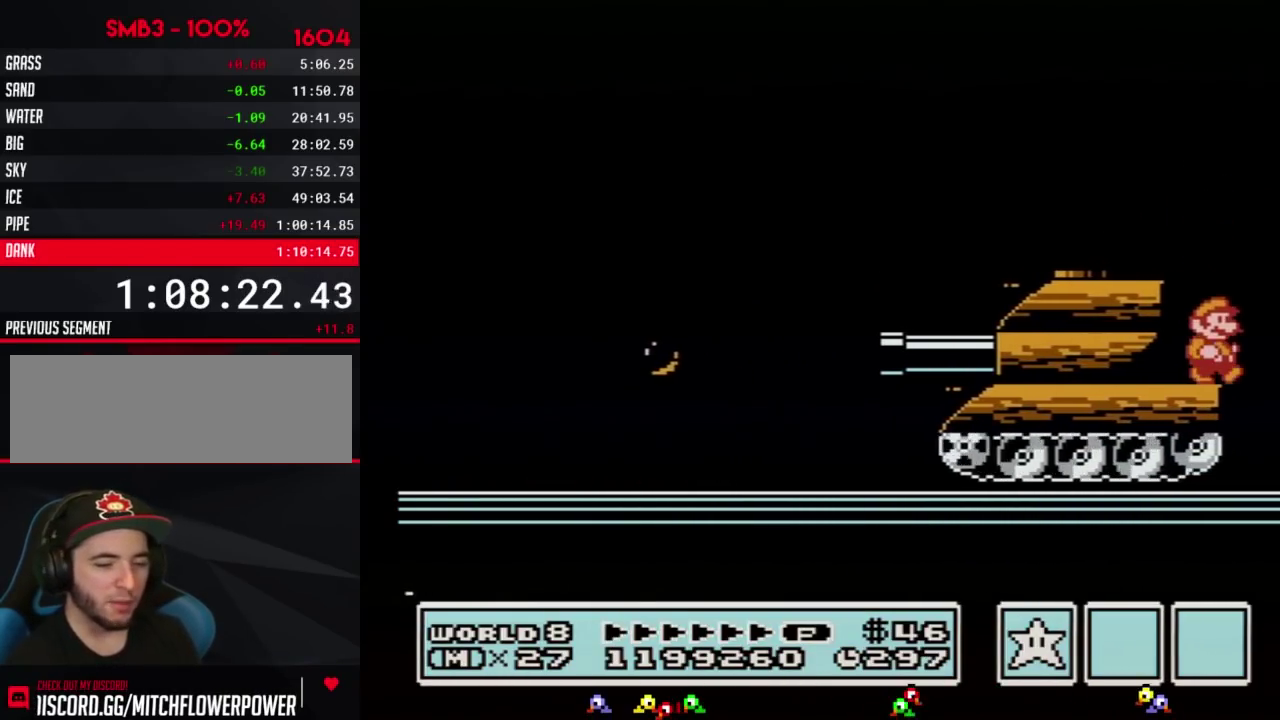
{"buttons": ["DPAD_RIGHT"], "events": []}
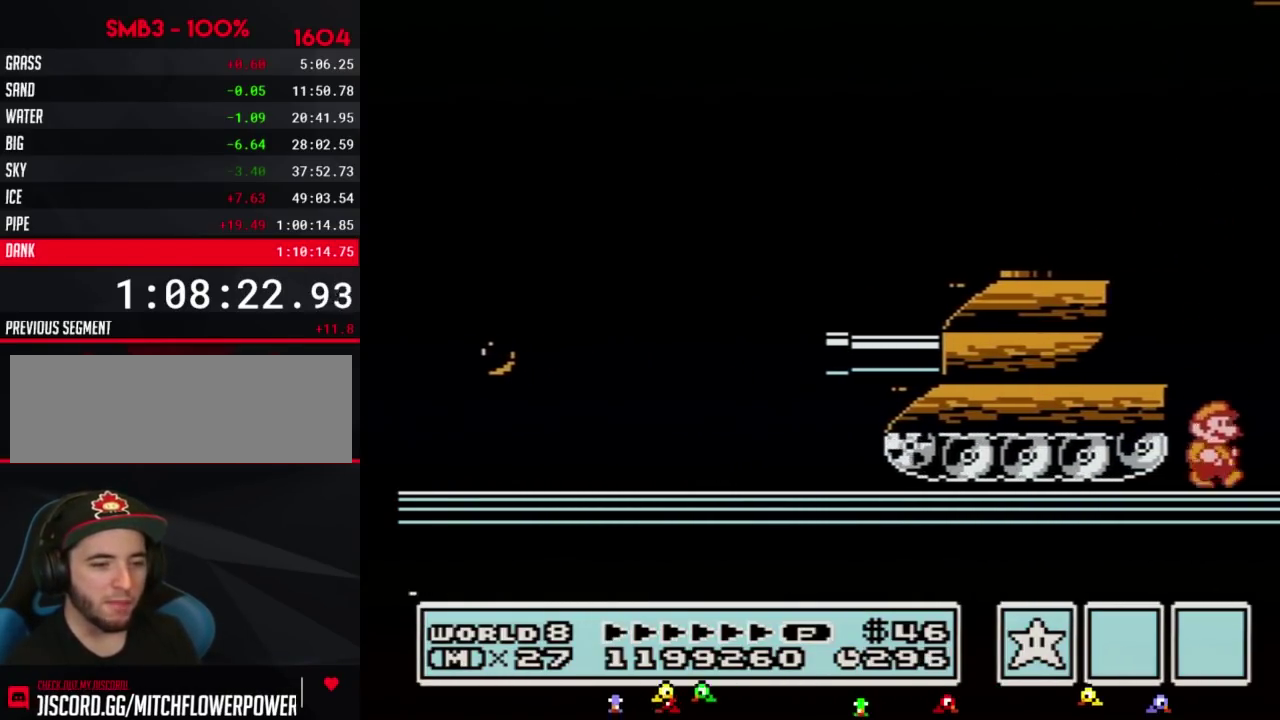
{"buttons": ["DPAD_RIGHT"], "events": []}
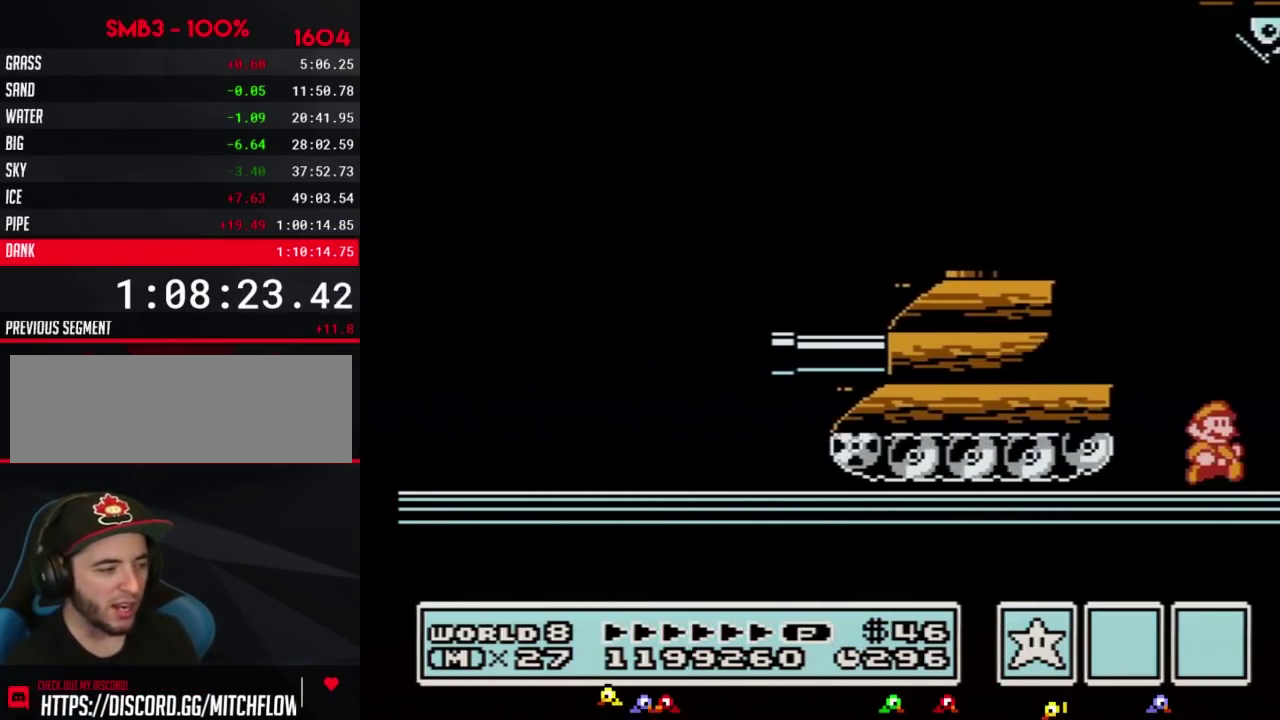
{"buttons": ["A", "B"], "events": [[417, "A", "down"], [417, "B", "down"], [433, "DPAD_RIGHT", "up"]]}
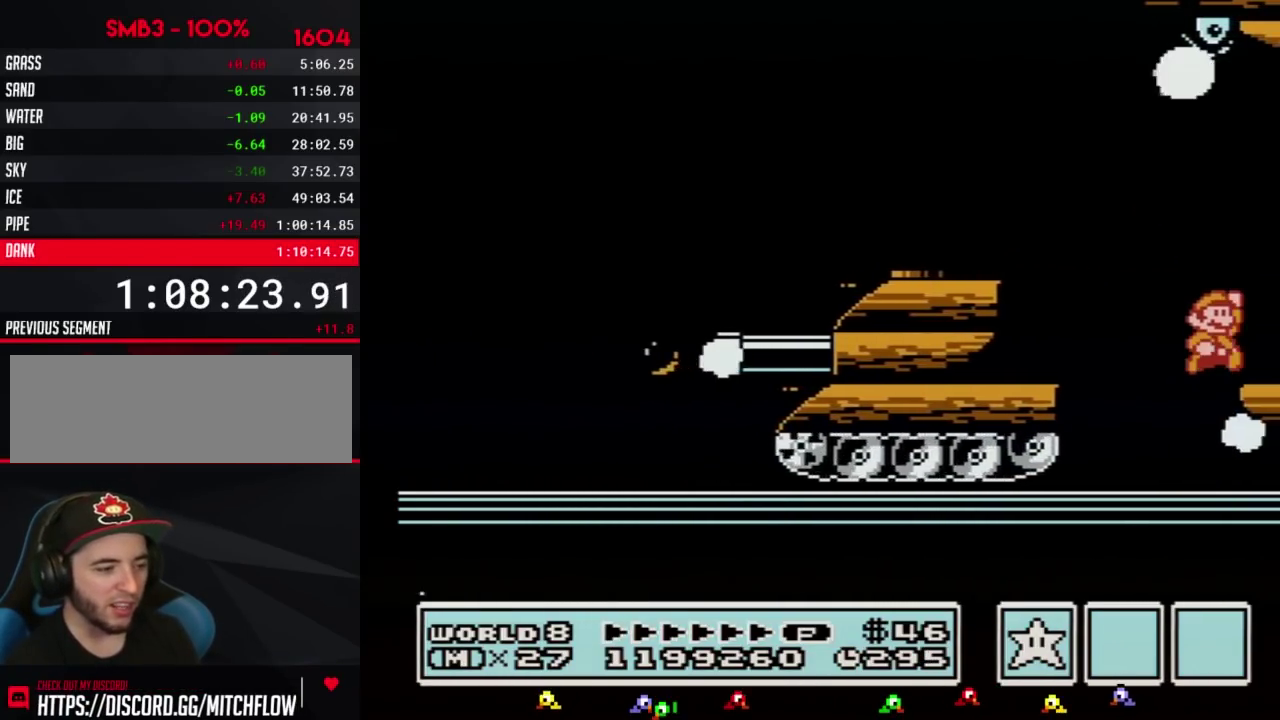
{"buttons": ["DPAD_RIGHT"], "events": [[100, "DPAD_RIGHT", "down"], [150, "A", "up"], [183, "B", "up"], [283, "DPAD_RIGHT", "up"], [433, "DPAD_RIGHT", "down"]]}
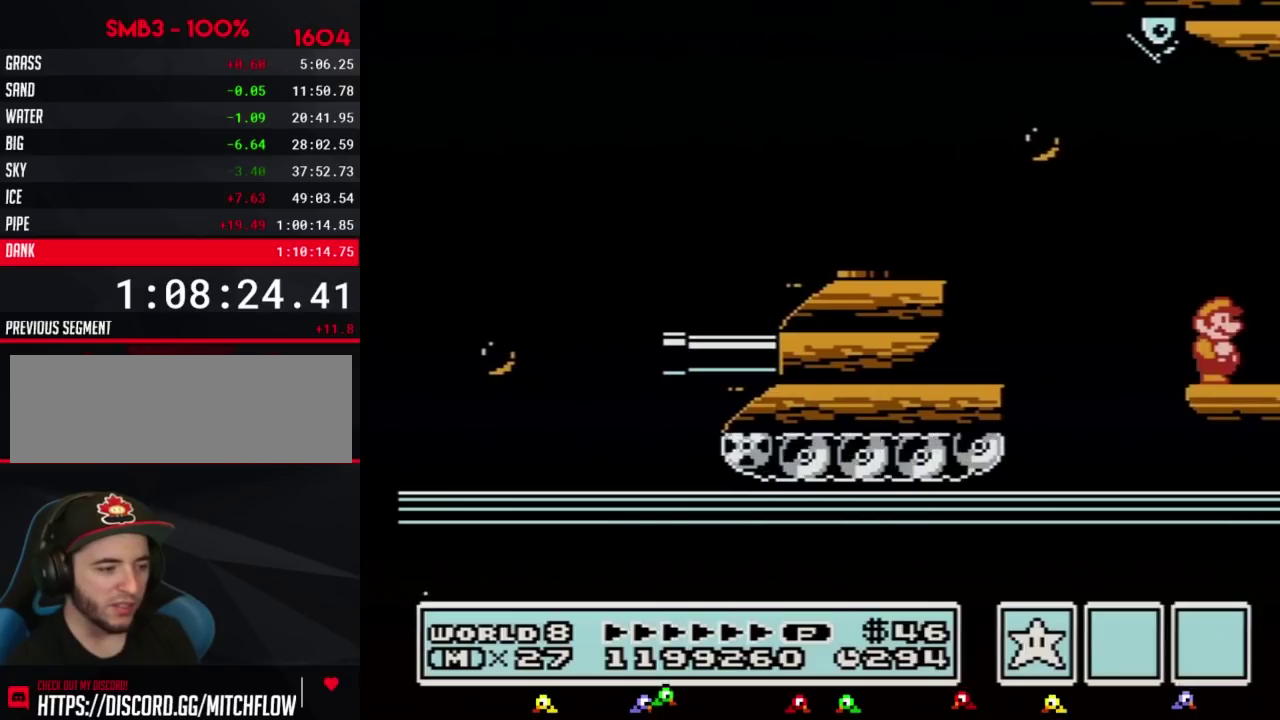
{"buttons": ["DPAD_RIGHT"], "events": [[150, "B", "down"], [250, "B", "up"], [350, "B", "down"], [400, "B", "up"]]}
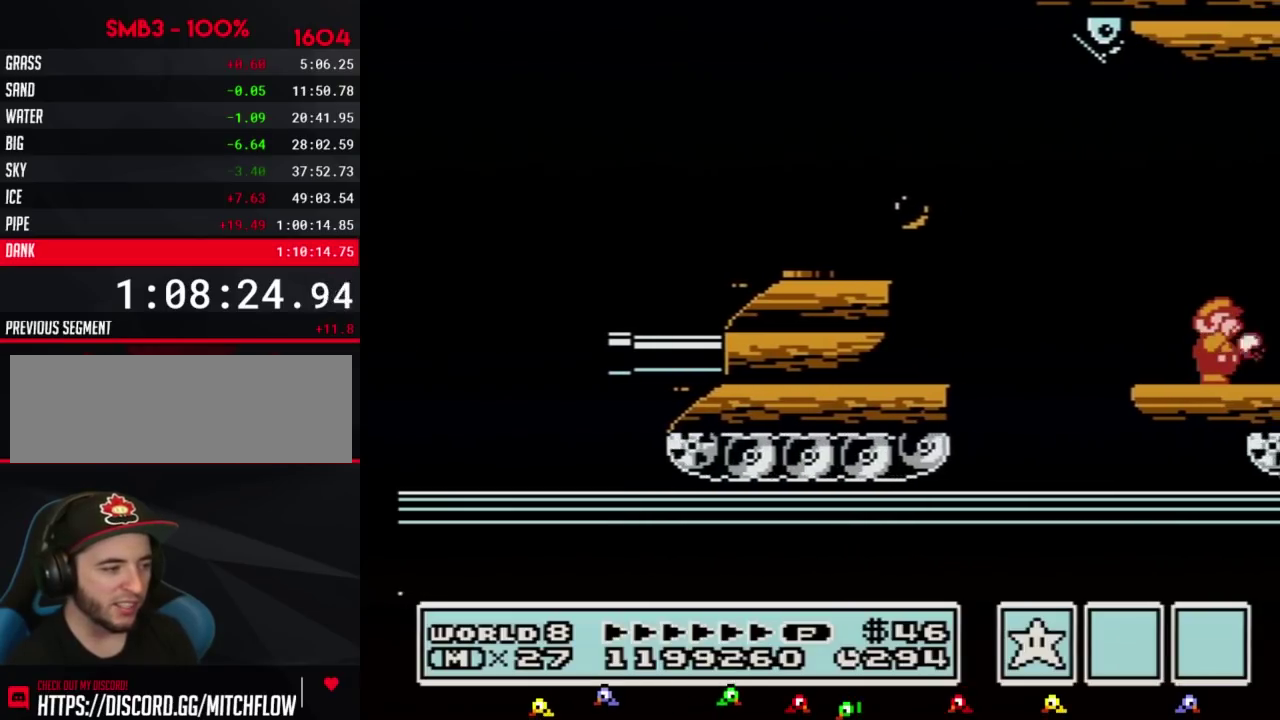
{"buttons": ["B", "DPAD_RIGHT"], "events": [[33, "B", "down"], [100, "B", "up"], [183, "B", "down"]]}
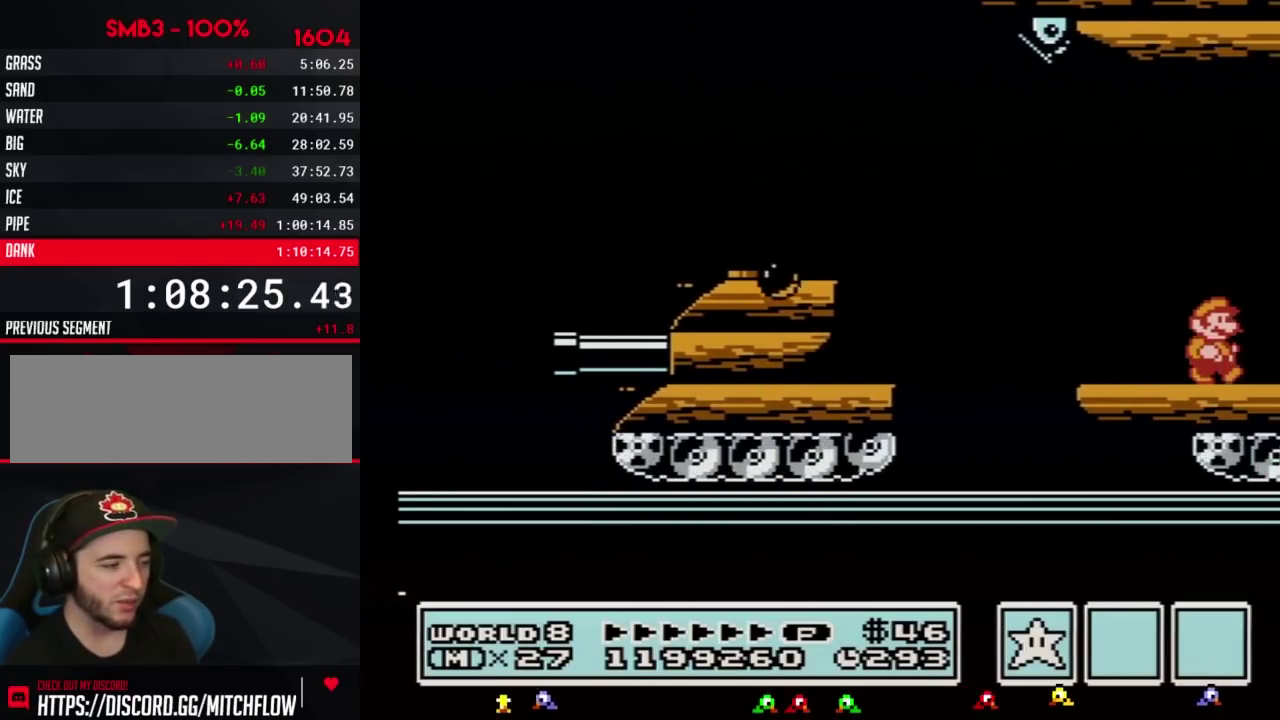
{"buttons": ["B", "DPAD_RIGHT"], "events": []}